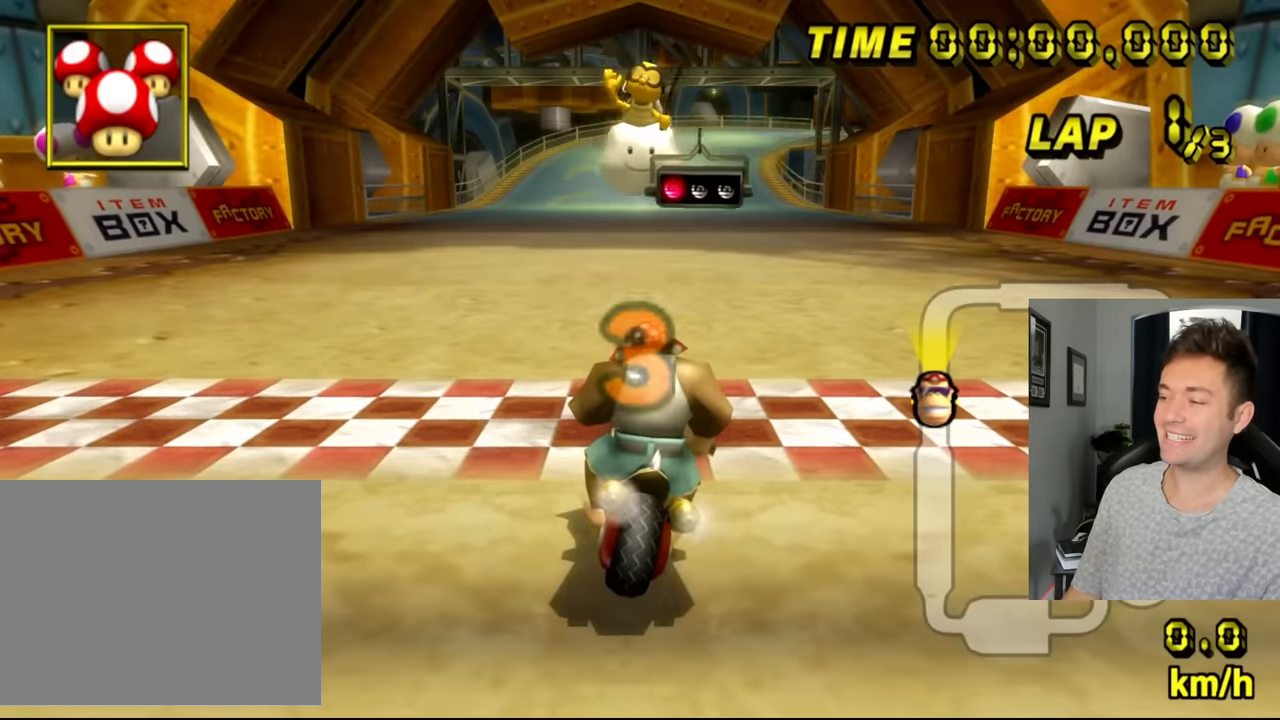
Gameplay with a controller (Nintendo layout); each line is a JSON object with the inputs held at the frame after it. "events" lists button and stick changes between this image and that frame as [ms after this image, input, new state], when the widget could be followed in between. Not read: B L3 R3 X Y Z.
{"buttons": ["A"], "left_stick": "up-left", "events": [[466, "A", "down"], [500, "left_stick", "up-left"]]}
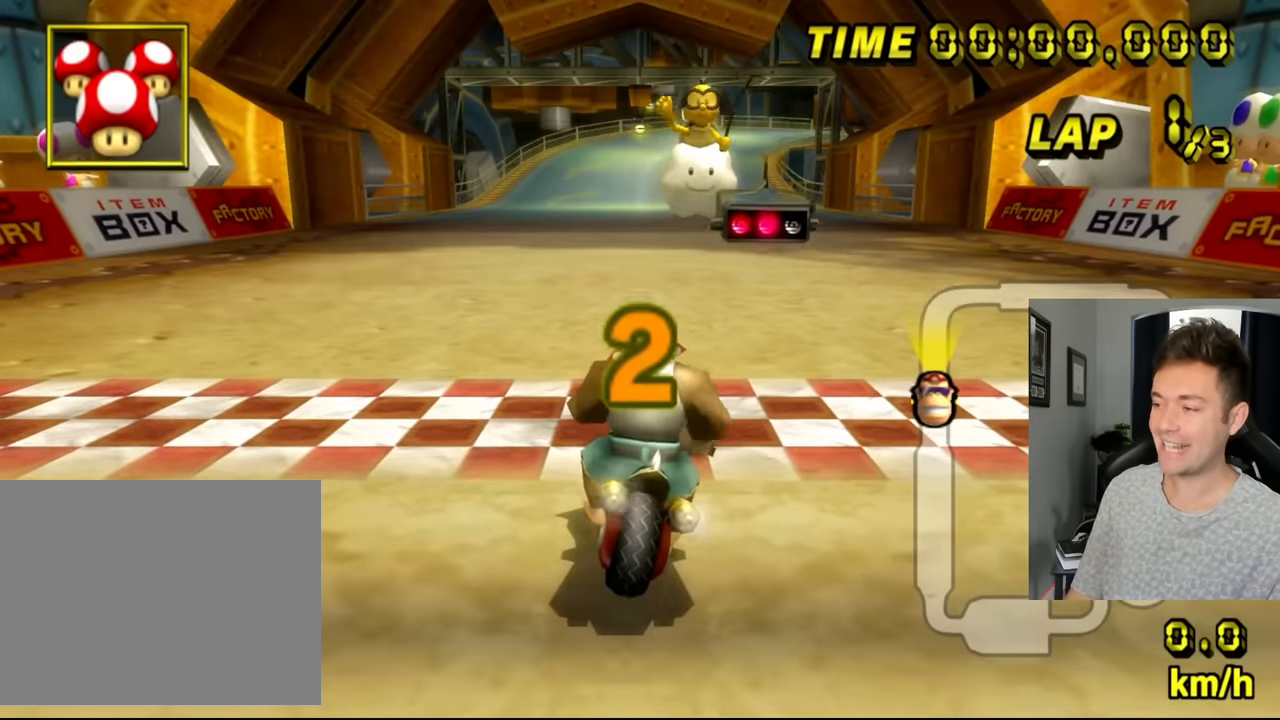
{"buttons": ["A"], "left_stick": "center", "events": [[333, "left_stick", "center"]]}
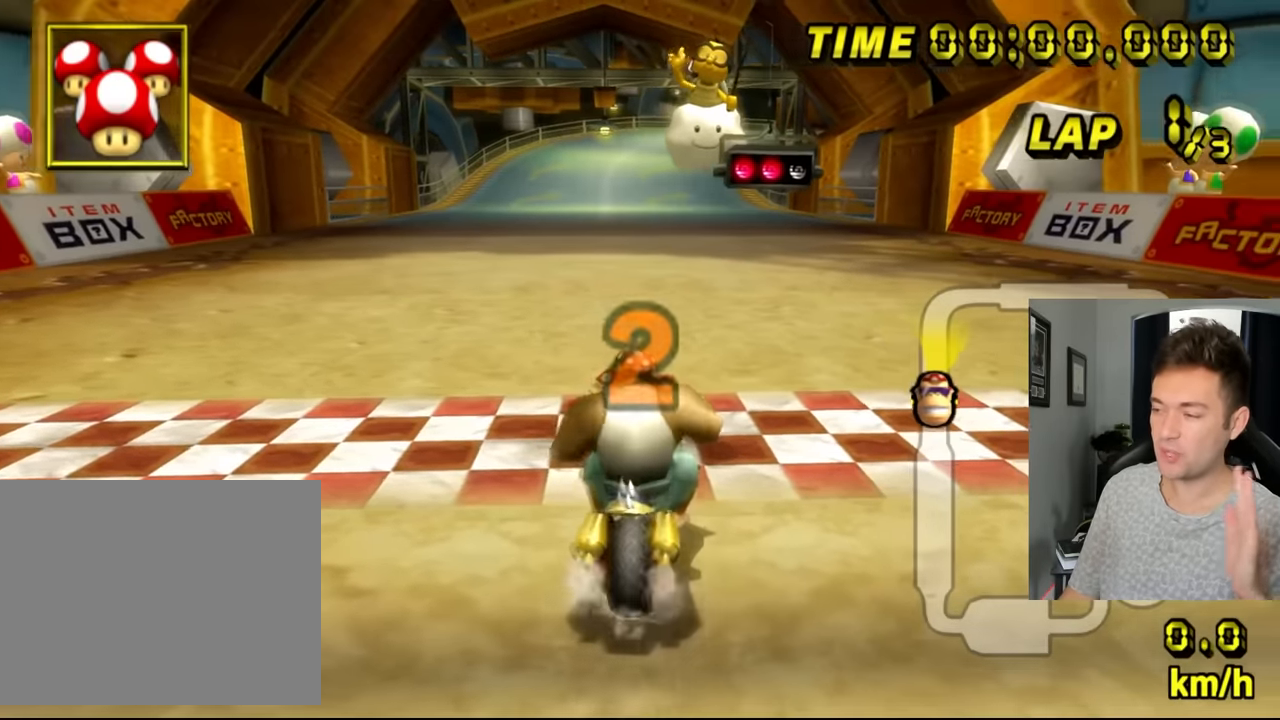
{"buttons": ["A"], "left_stick": "center", "events": []}
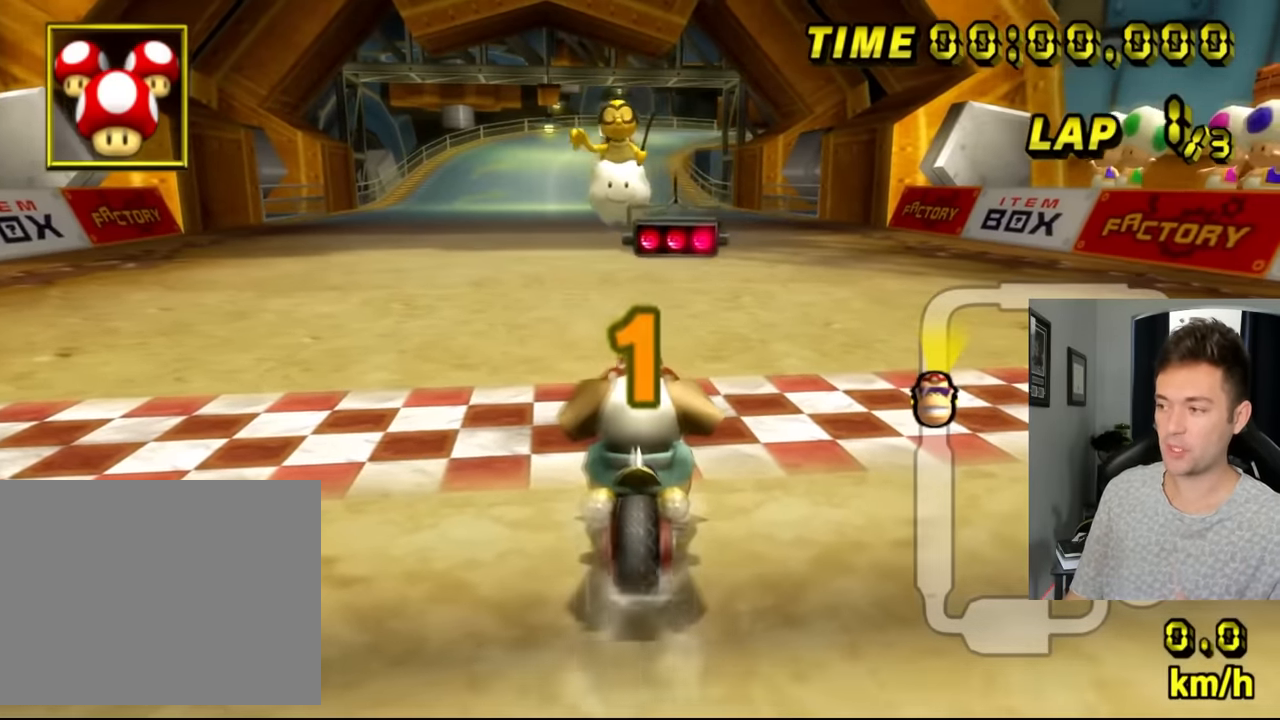
{"buttons": ["A"], "left_stick": "center", "events": []}
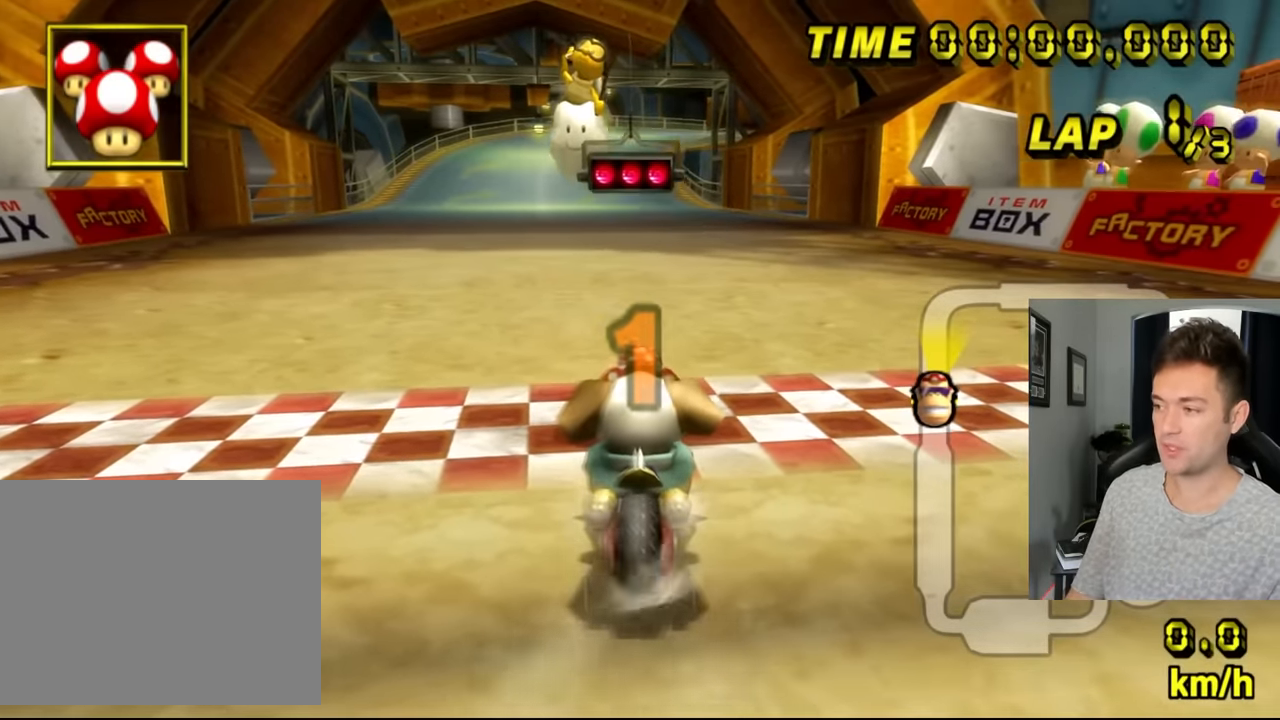
{"buttons": ["A"], "left_stick": "right", "events": [[483, "left_stick", "right"]]}
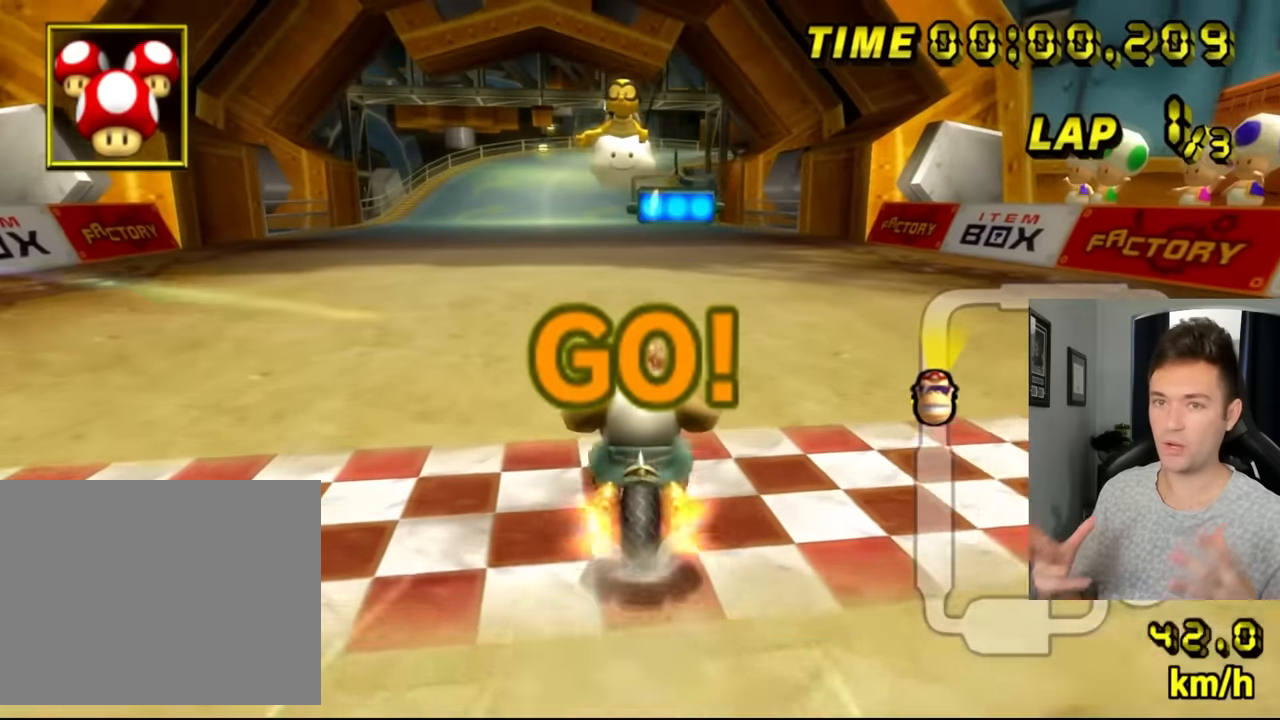
{"buttons": ["A"], "left_stick": "center", "events": [[67, "left_stick", "center"]]}
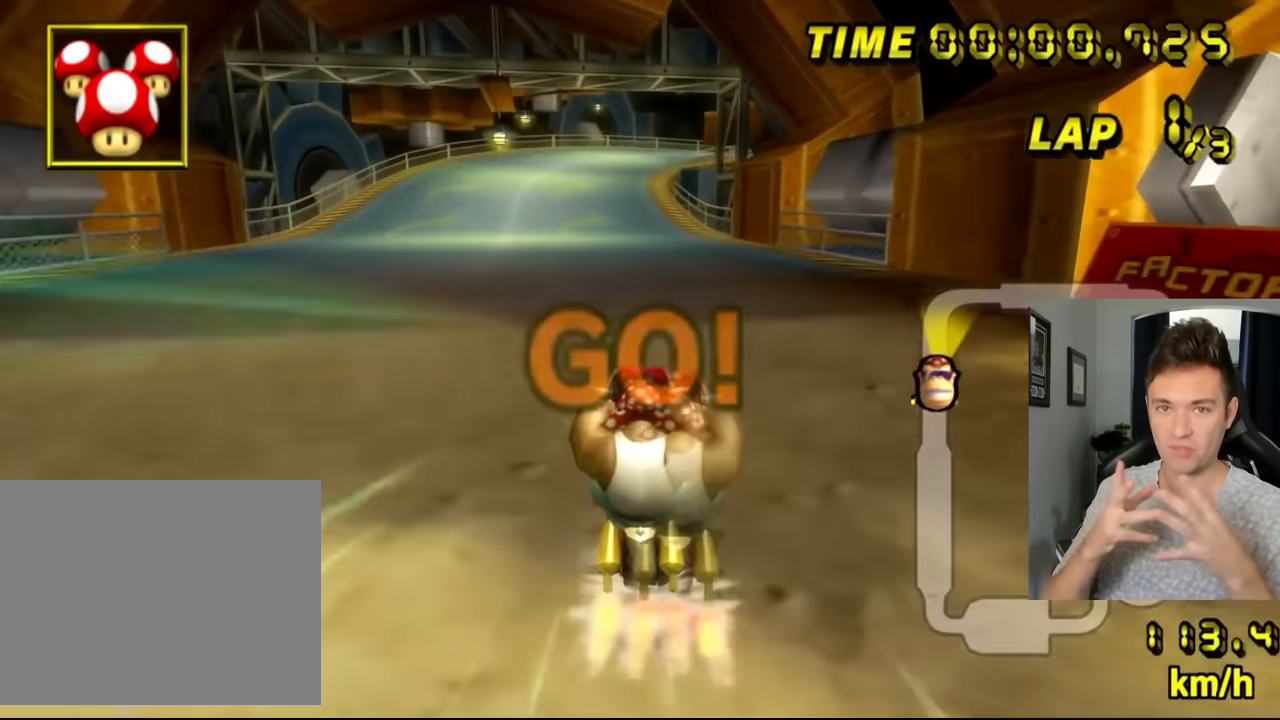
{"buttons": ["A"], "left_stick": "center", "events": [[200, "left_stick", "right"], [383, "left_stick", "center"]]}
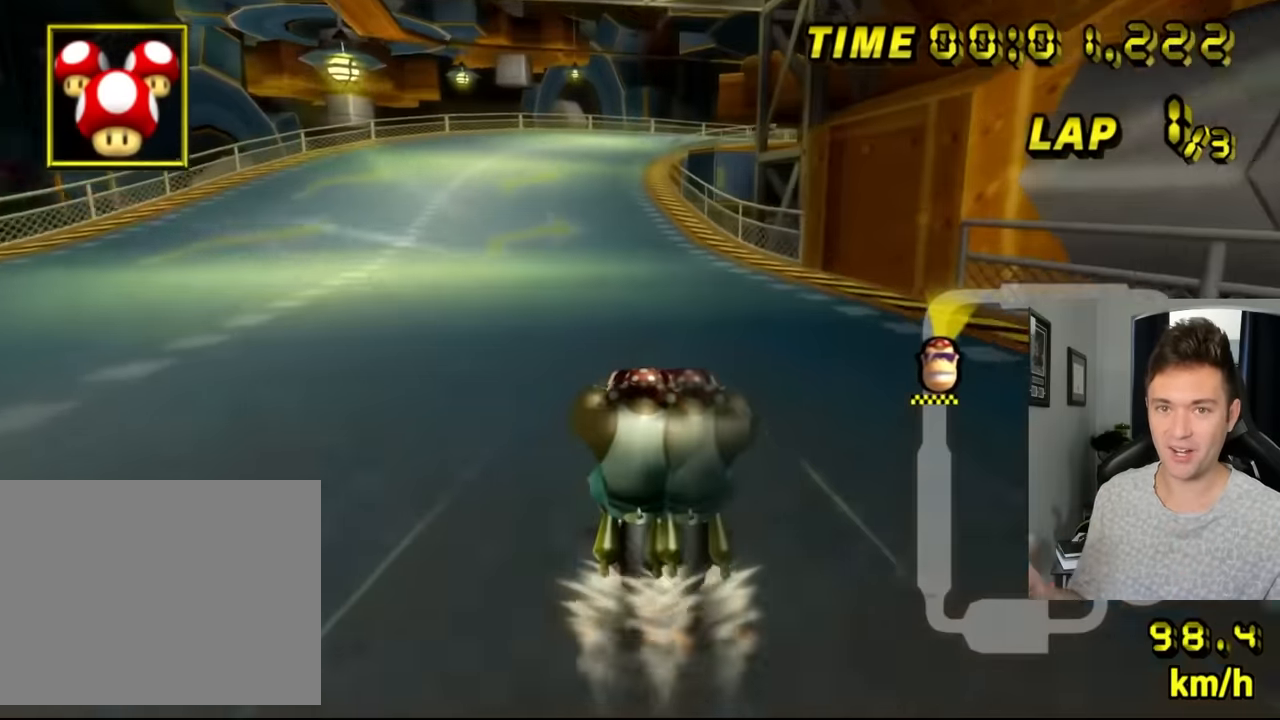
{"buttons": ["A"], "left_stick": "center", "events": []}
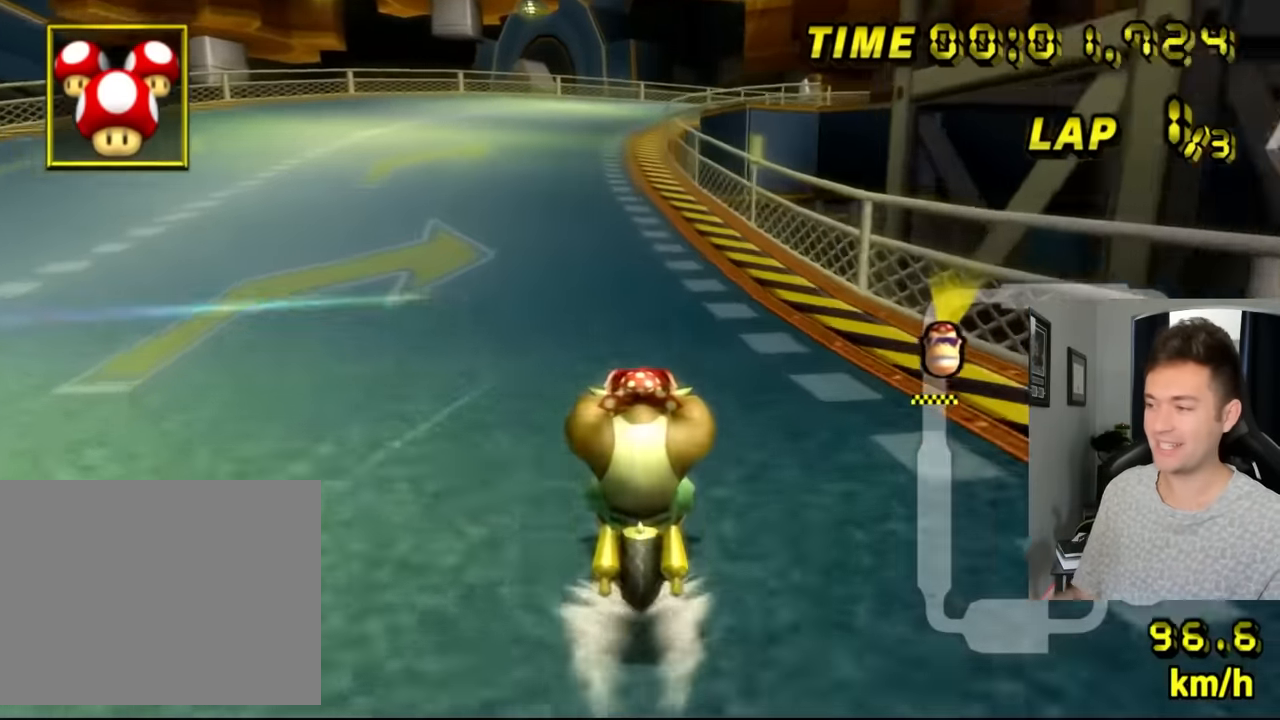
{"buttons": ["A"], "left_stick": "center", "events": []}
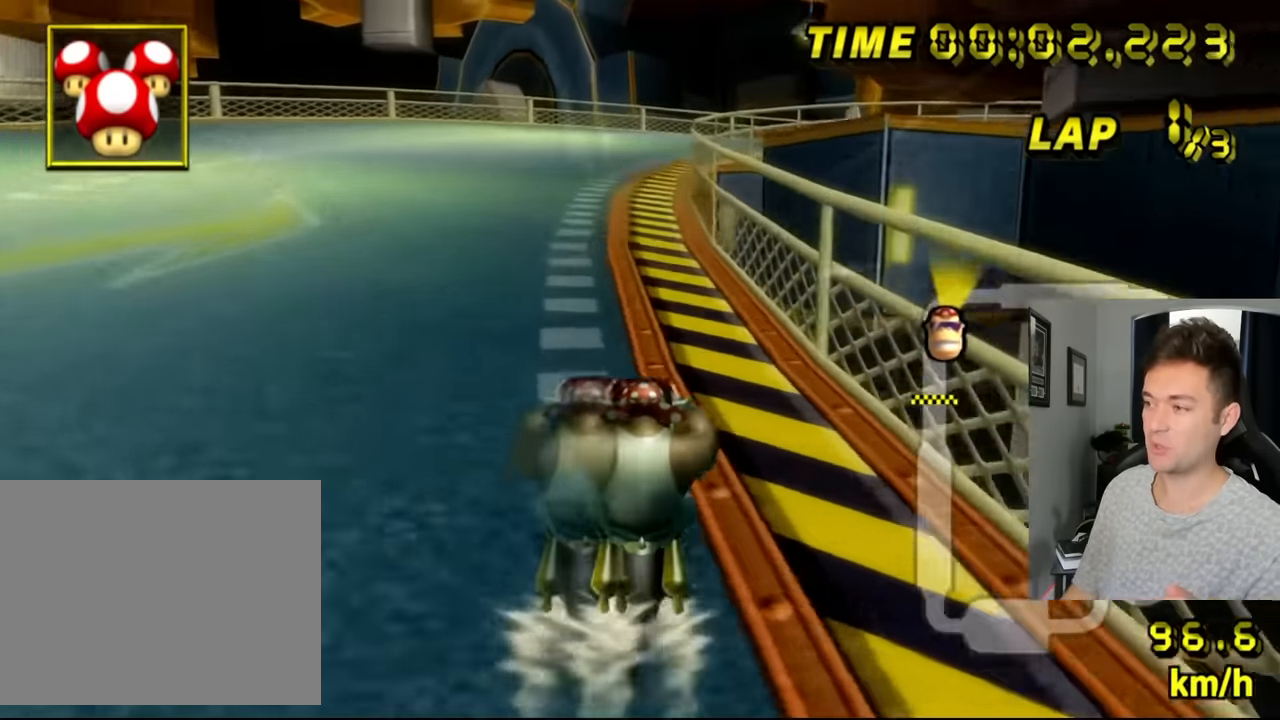
{"buttons": ["A", "R1"], "left_stick": "down-right", "events": [[83, "R1", "down"], [317, "left_stick", "right"], [400, "left_stick", "down-right"]]}
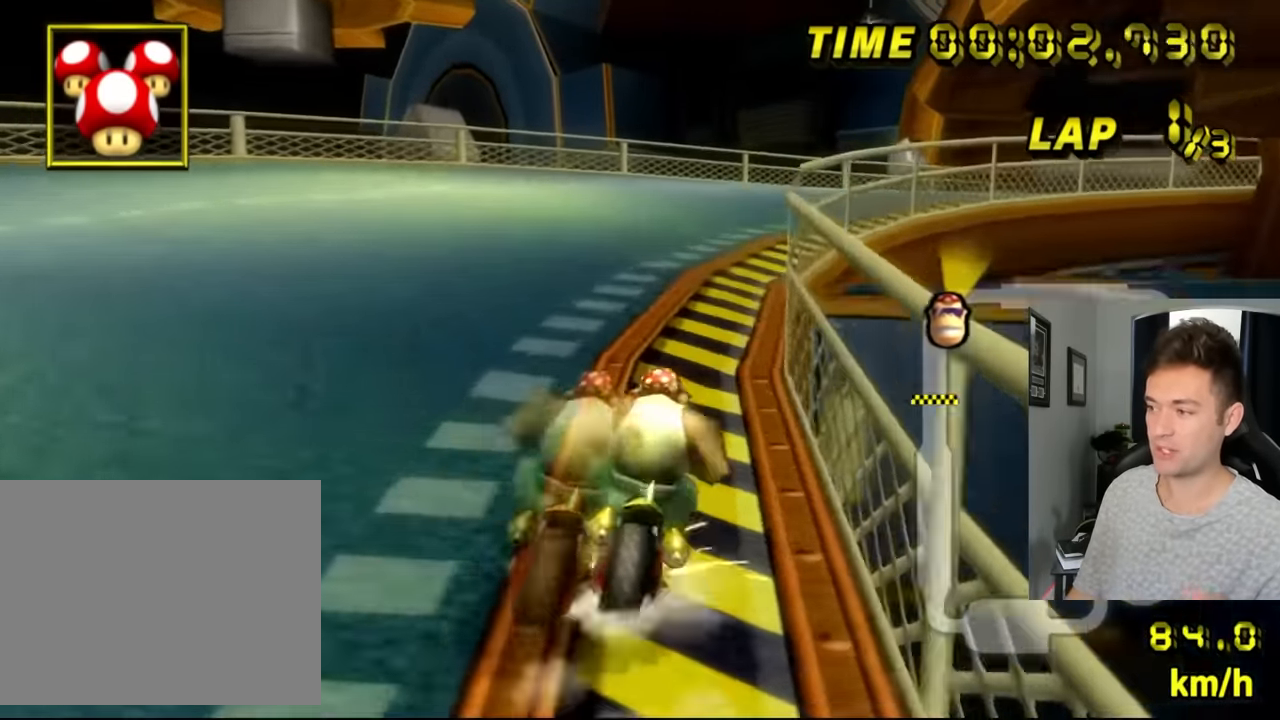
{"buttons": ["A", "R1"], "left_stick": "down-right", "events": [[117, "left_stick", "right"], [450, "left_stick", "down-right"]]}
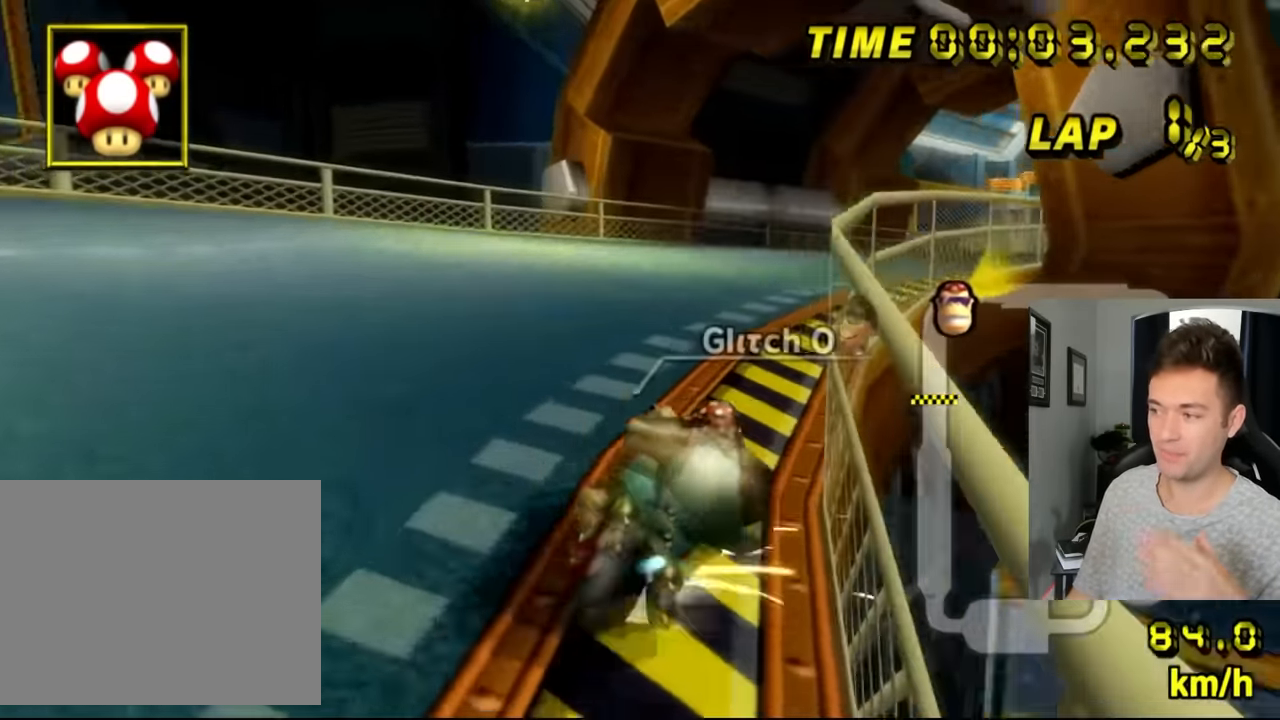
{"buttons": ["A"], "left_stick": "left", "events": [[283, "R1", "up"], [350, "left_stick", "left"], [433, "DPAD_RIGHT", "down"], [467, "DPAD_RIGHT", "up"]]}
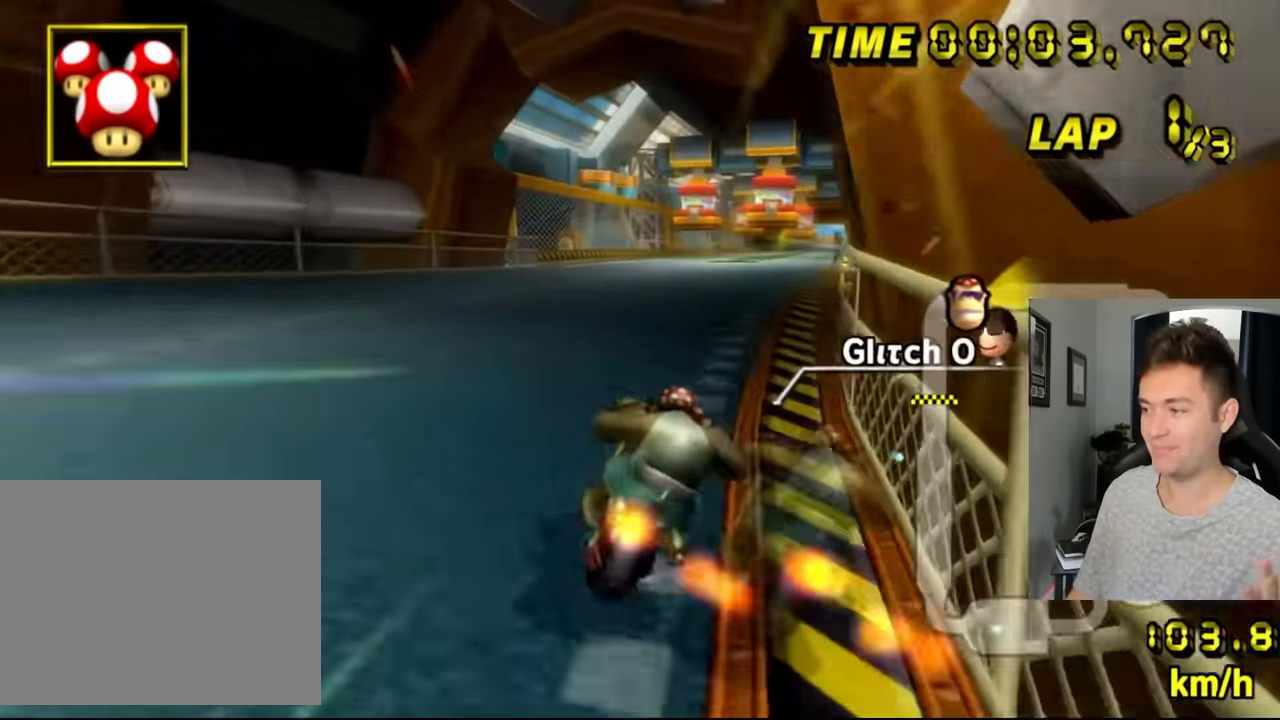
{"buttons": ["A"], "left_stick": "center", "events": [[183, "left_stick", "center"]]}
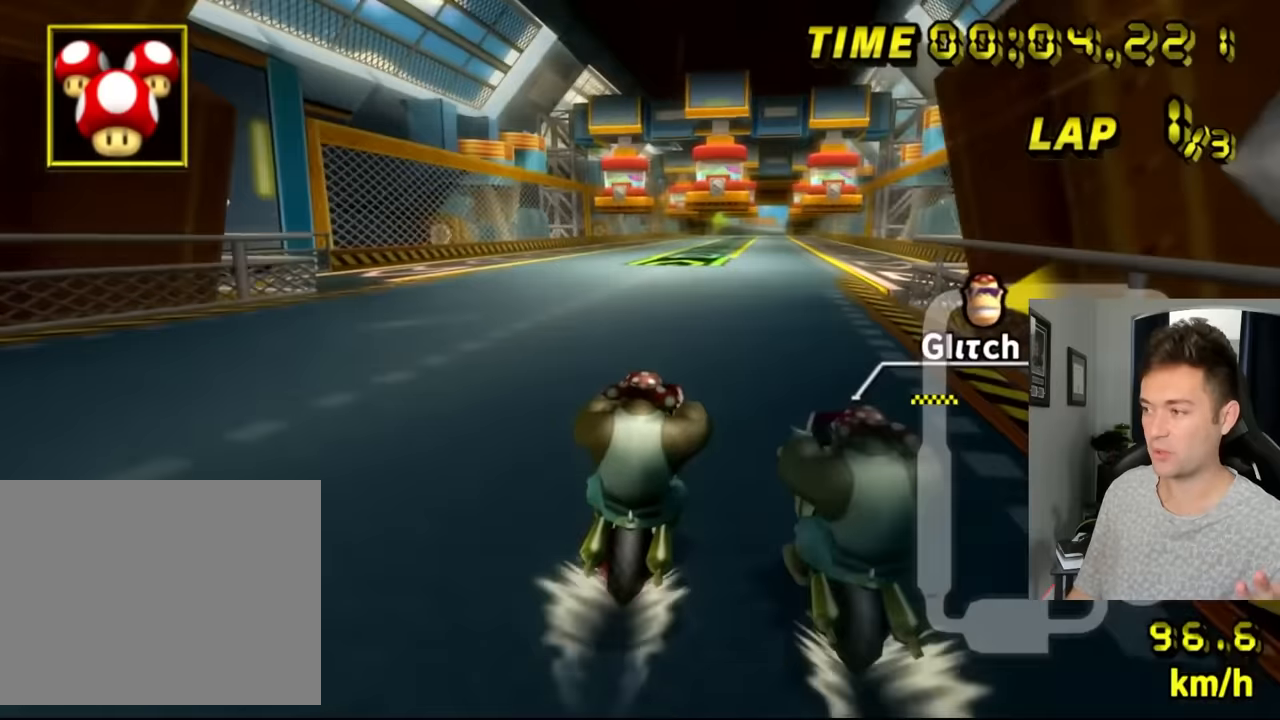
{"buttons": ["A"], "left_stick": "center", "events": []}
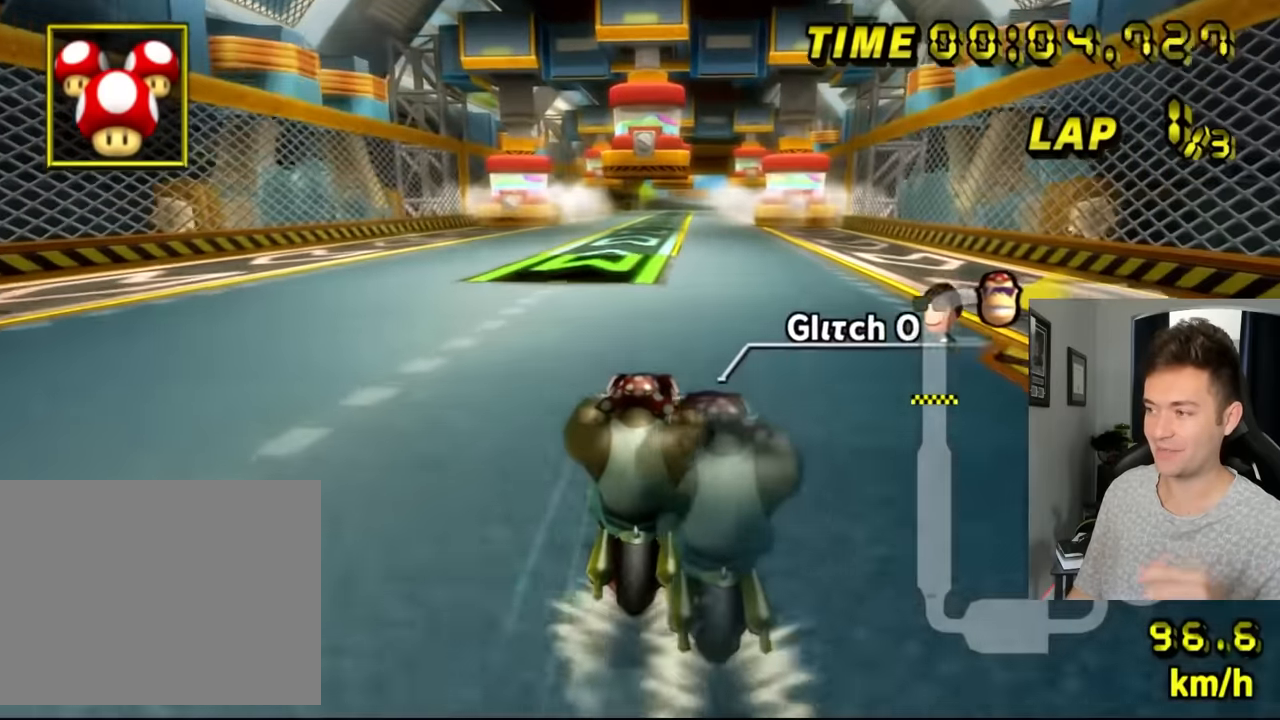
{"buttons": ["A", "R1"], "left_stick": "center", "events": [[350, "R1", "down"]]}
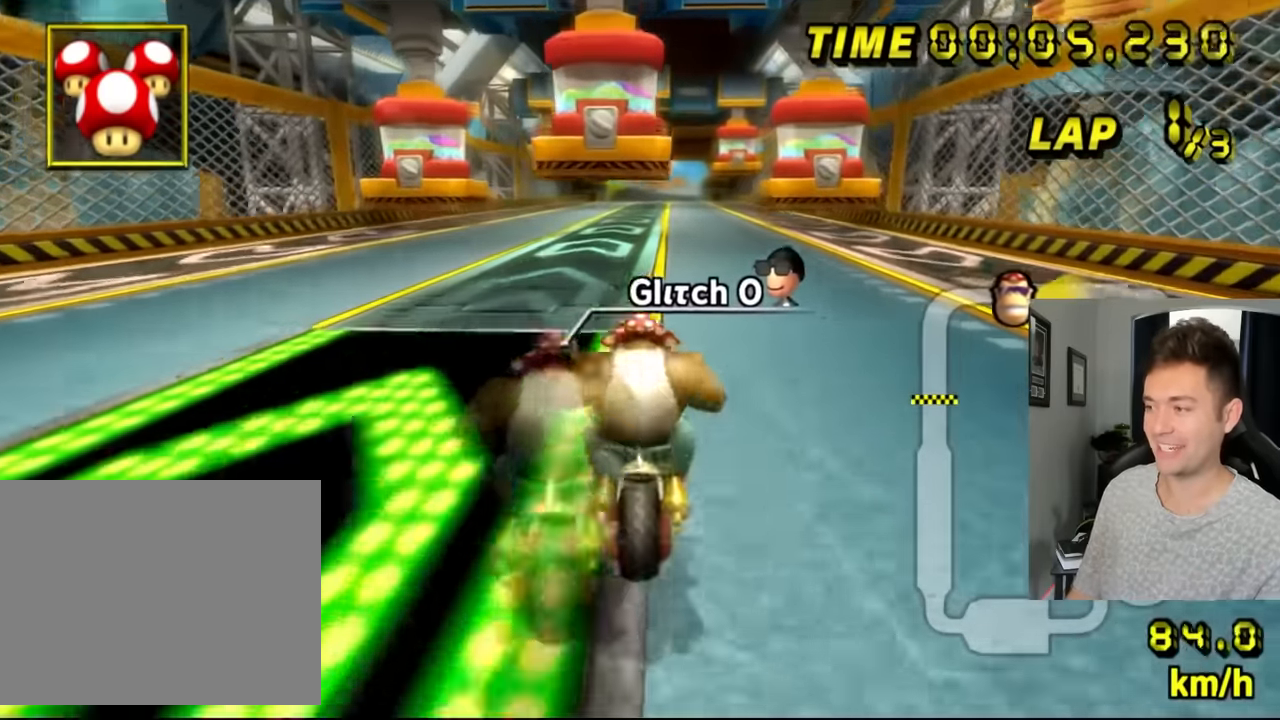
{"buttons": ["A", "R1"], "left_stick": "left", "events": [[134, "left_stick", "down-right"], [184, "R1", "up"], [234, "left_stick", "center"], [500, "R1", "down"], [500, "left_stick", "left"]]}
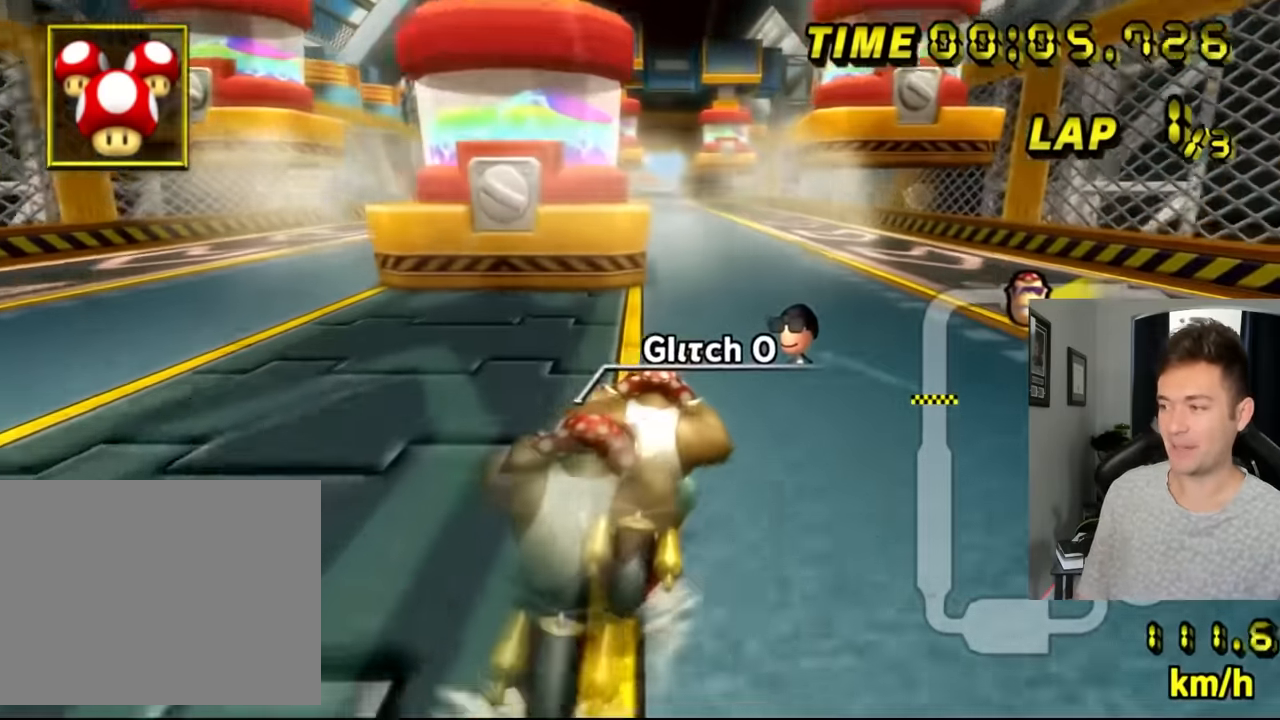
{"buttons": ["A"], "left_stick": "center", "events": [[84, "left_stick", "right"], [250, "R1", "up"], [300, "left_stick", "center"]]}
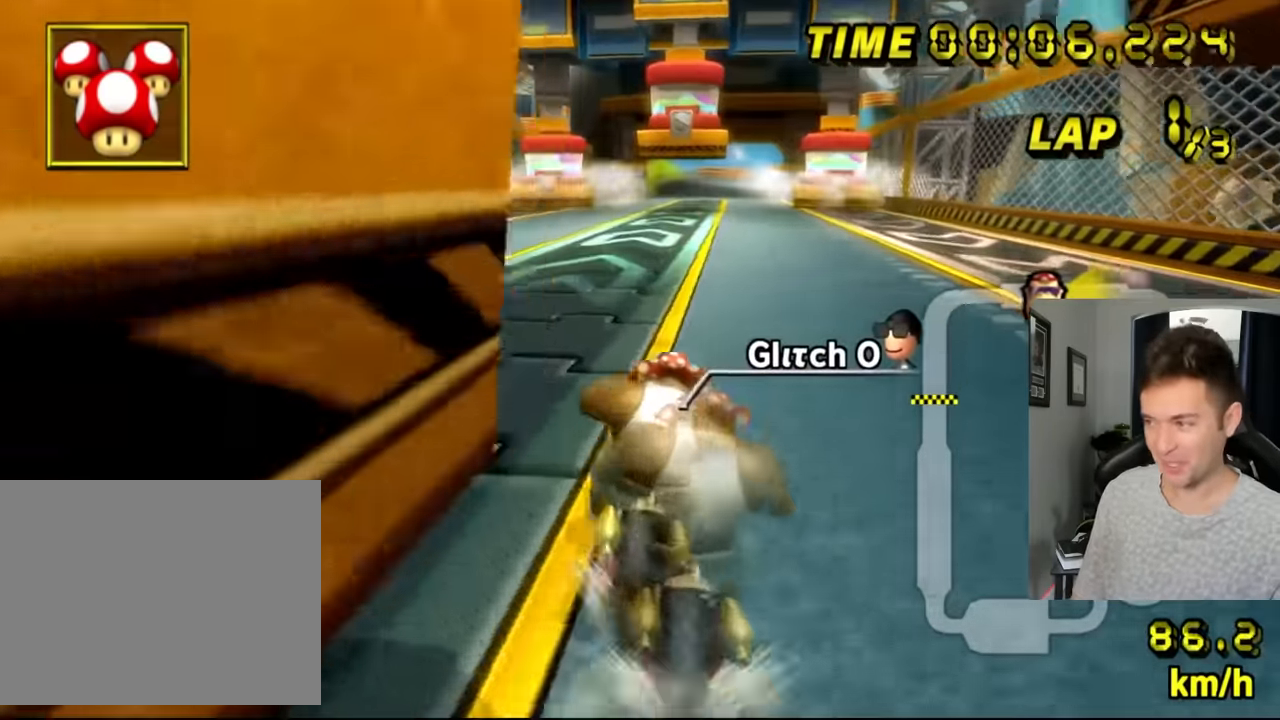
{"buttons": ["A"], "left_stick": "center", "events": [[134, "R1", "down"], [267, "left_stick", "right"], [384, "R1", "up"], [417, "left_stick", "center"]]}
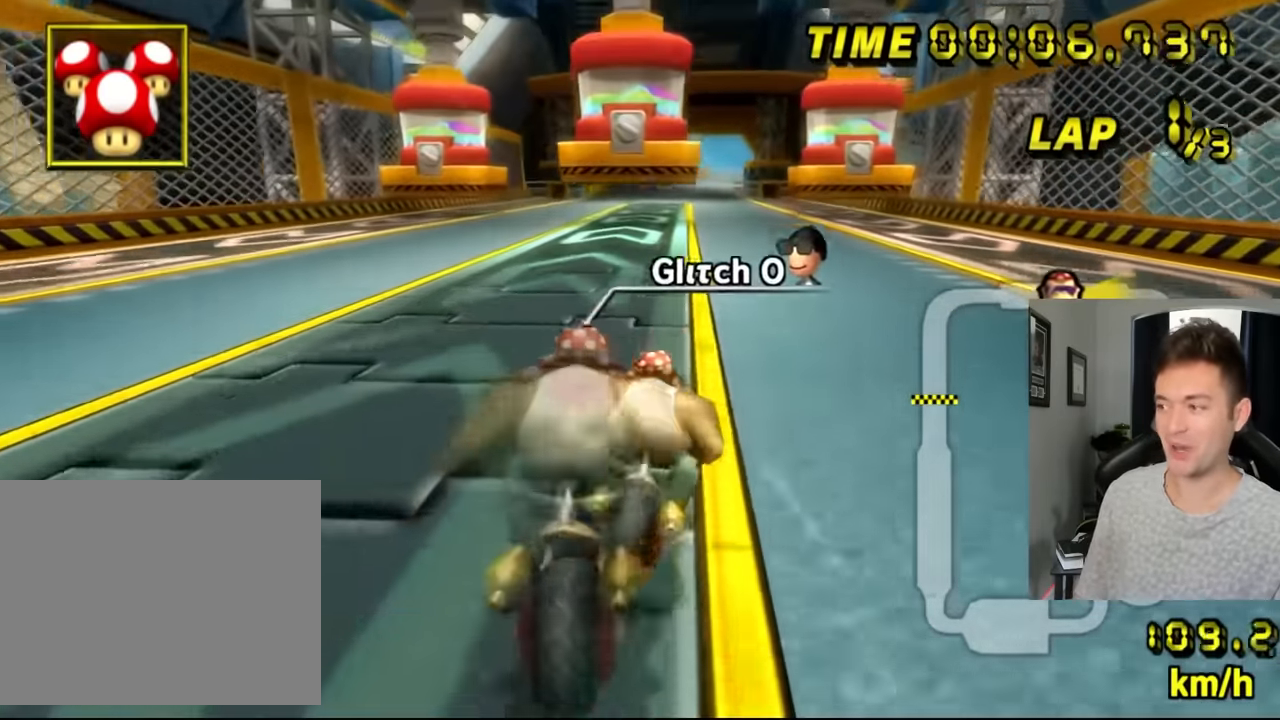
{"buttons": ["A", "R1"], "left_stick": "down-right", "events": [[267, "left_stick", "left"], [317, "R1", "down"], [400, "left_stick", "down-right"]]}
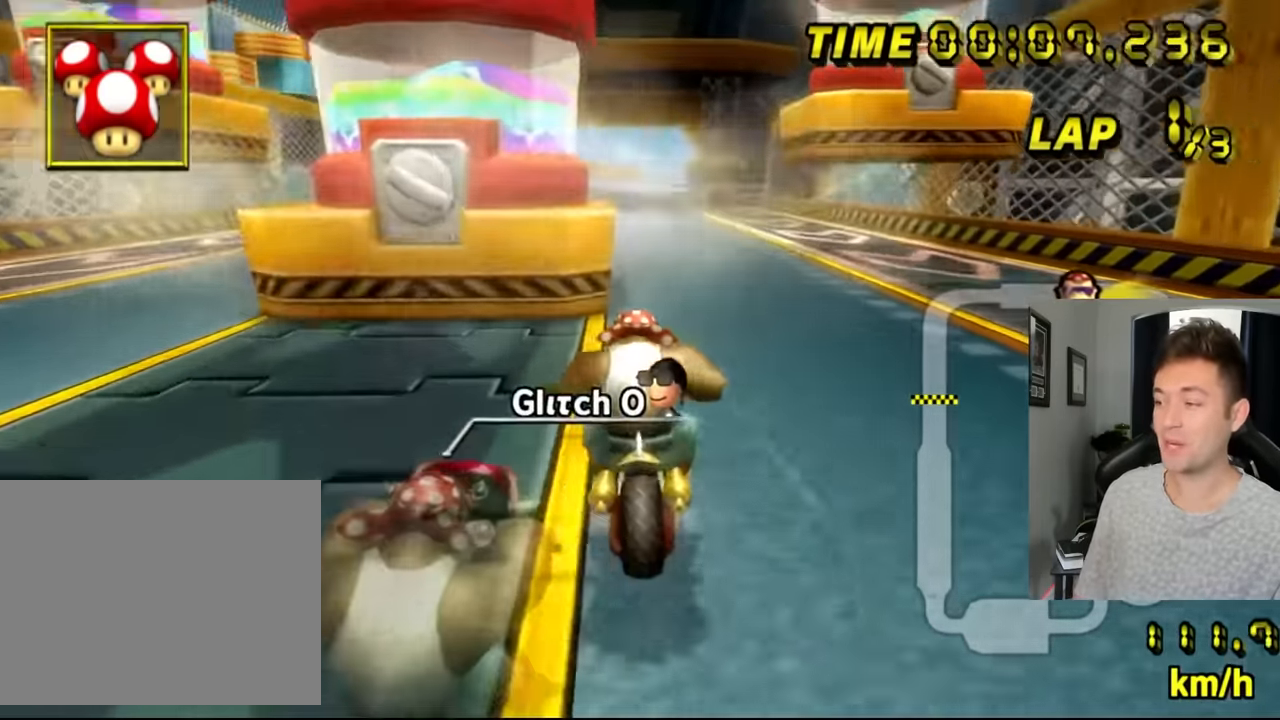
{"buttons": ["A"], "left_stick": "center", "events": [[100, "R1", "up"], [117, "left_stick", "center"]]}
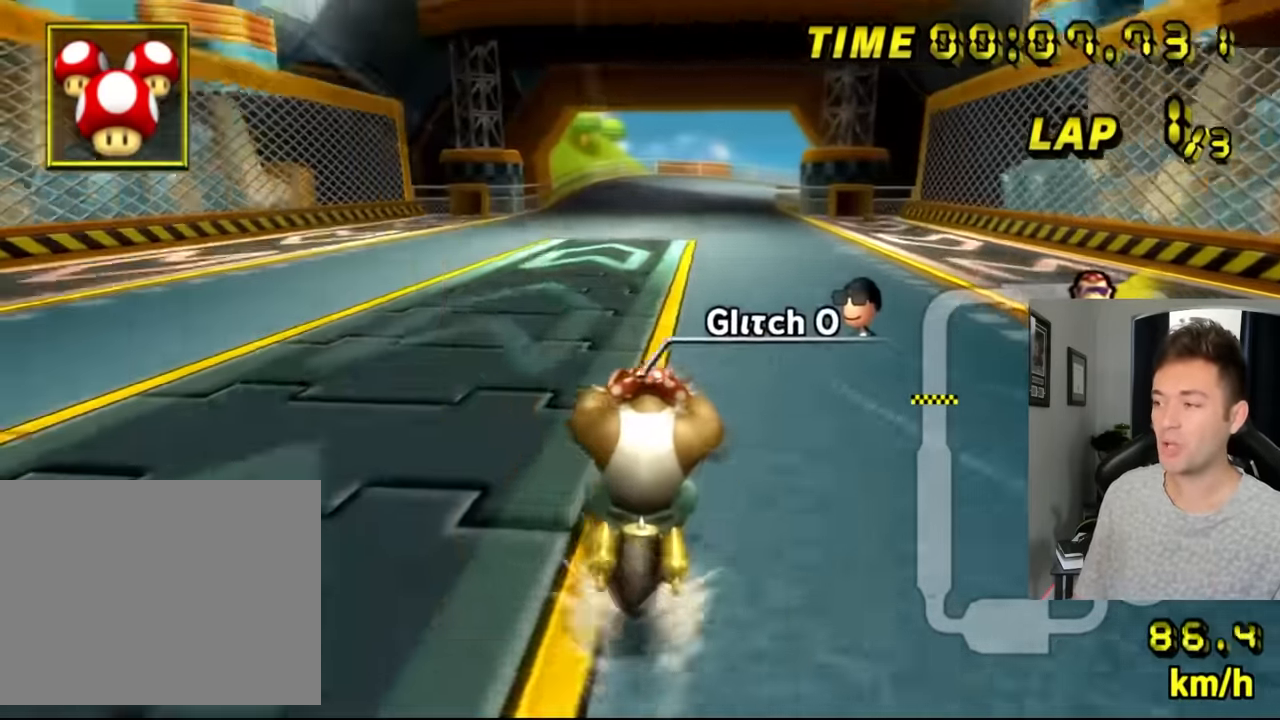
{"buttons": ["A", "R1"], "left_stick": "center", "events": [[467, "R1", "down"]]}
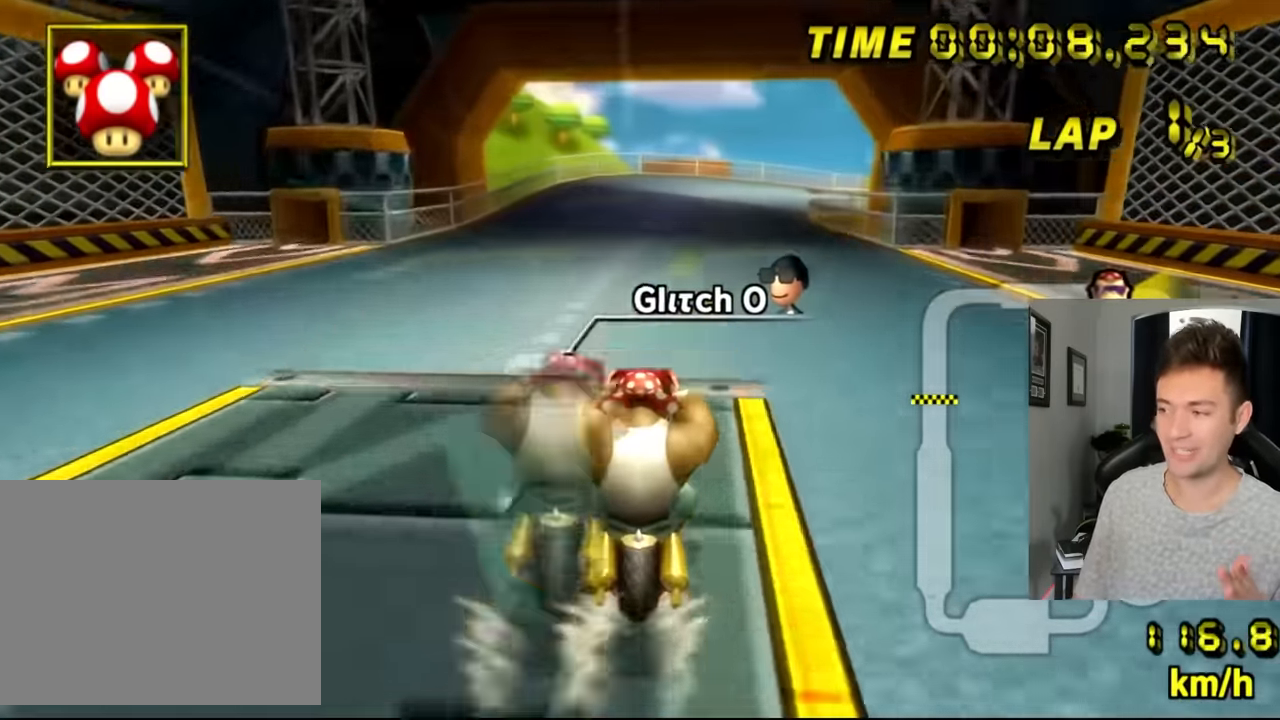
{"buttons": ["A", "R1"], "left_stick": "center", "events": [[184, "left_stick", "down-right"], [200, "L1", "down"], [267, "R1", "up"], [284, "left_stick", "center"], [334, "L1", "up"], [417, "R1", "down"]]}
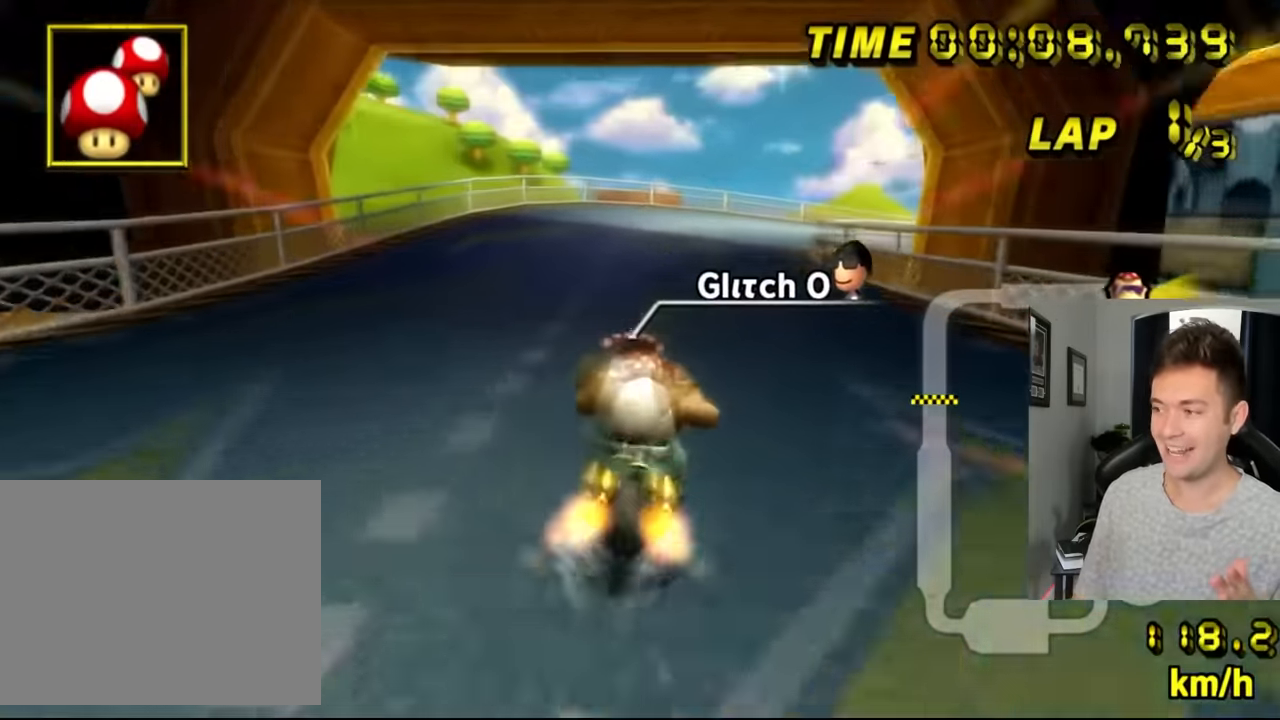
{"buttons": ["A", "R1"], "left_stick": "right", "events": [[167, "left_stick", "right"], [250, "left_stick", "down-right"], [384, "left_stick", "right"]]}
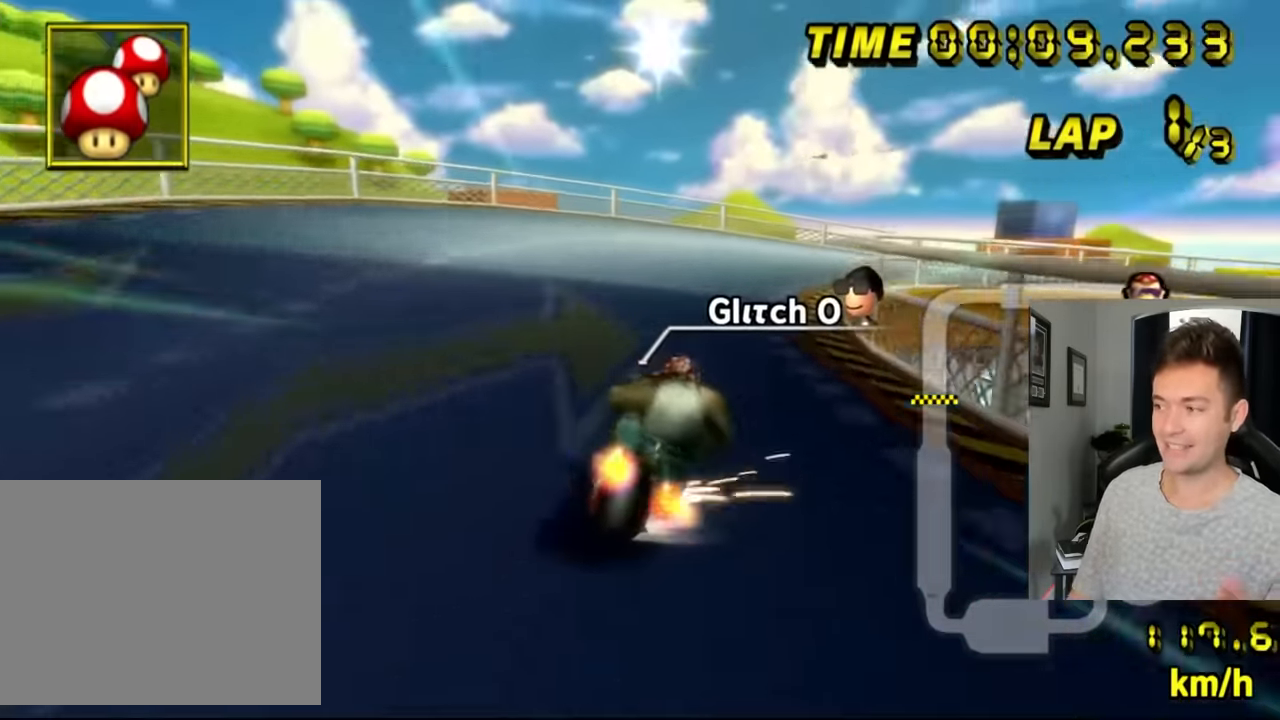
{"buttons": ["A", "R1"], "left_stick": "right", "events": []}
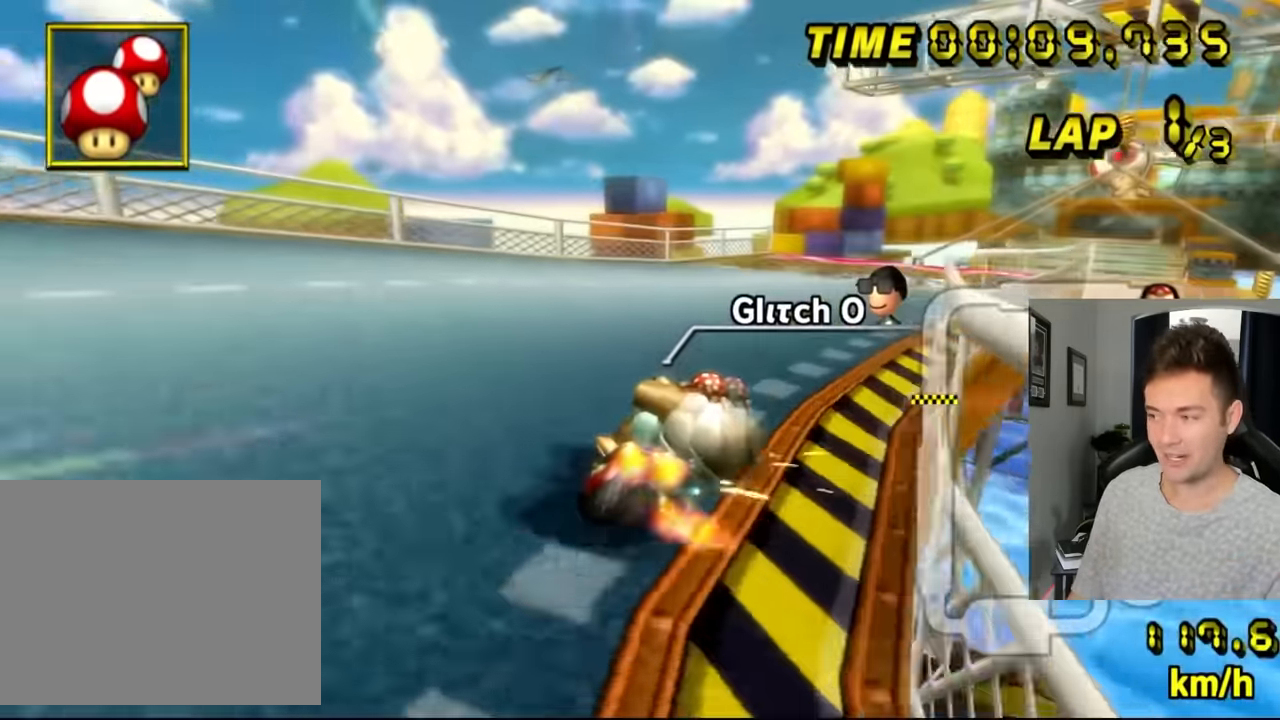
{"buttons": ["A"], "left_stick": "left", "events": [[150, "R1", "up"], [184, "left_stick", "left"], [217, "DPAD_RIGHT", "down"], [267, "DPAD_RIGHT", "up"]]}
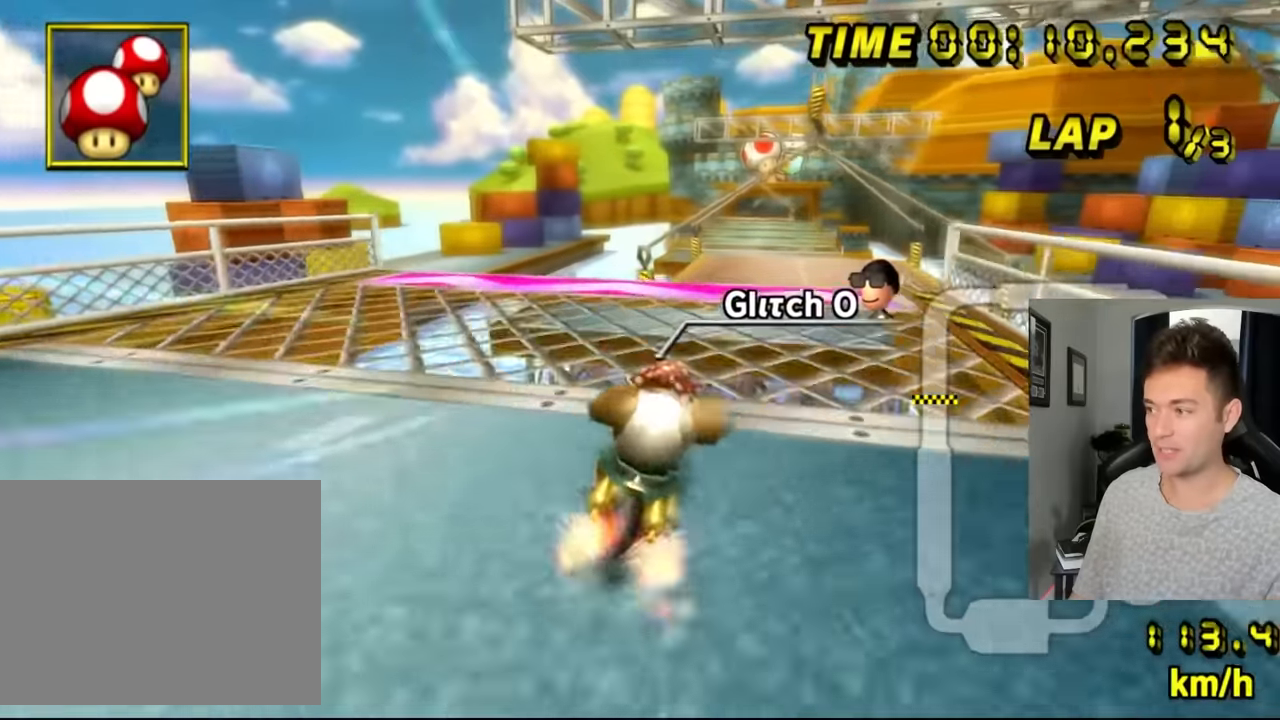
{"buttons": ["A"], "left_stick": "down-left", "events": [[167, "left_stick", "center"], [317, "left_stick", "left"], [434, "left_stick", "down-left"]]}
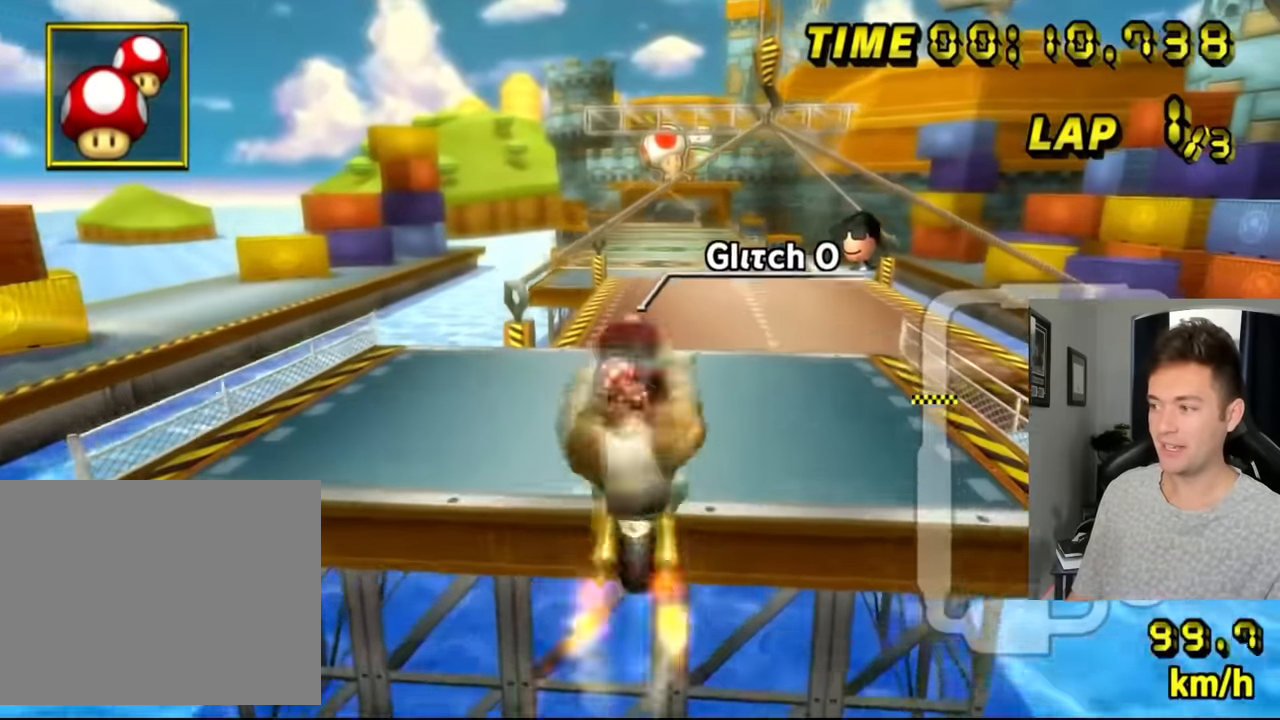
{"buttons": ["A"], "left_stick": "up-left", "events": [[417, "left_stick", "up-left"]]}
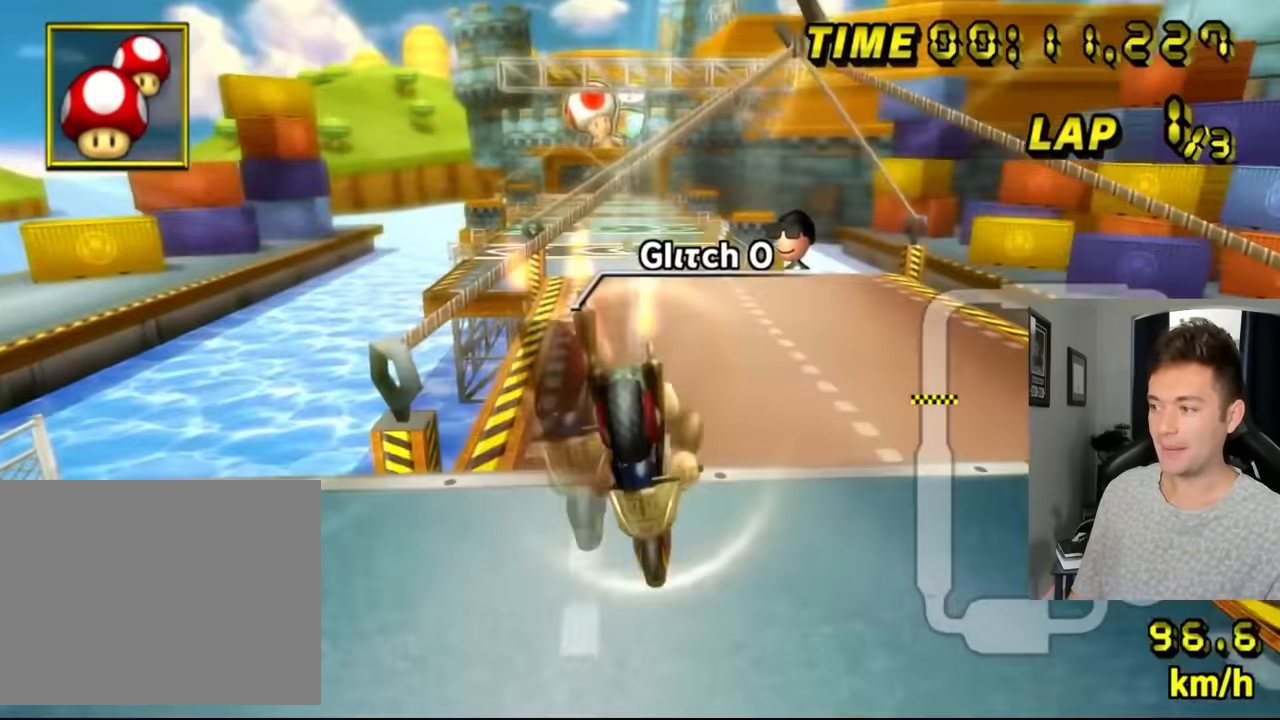
{"buttons": ["A", "DPAD_UP"], "left_stick": "center"}
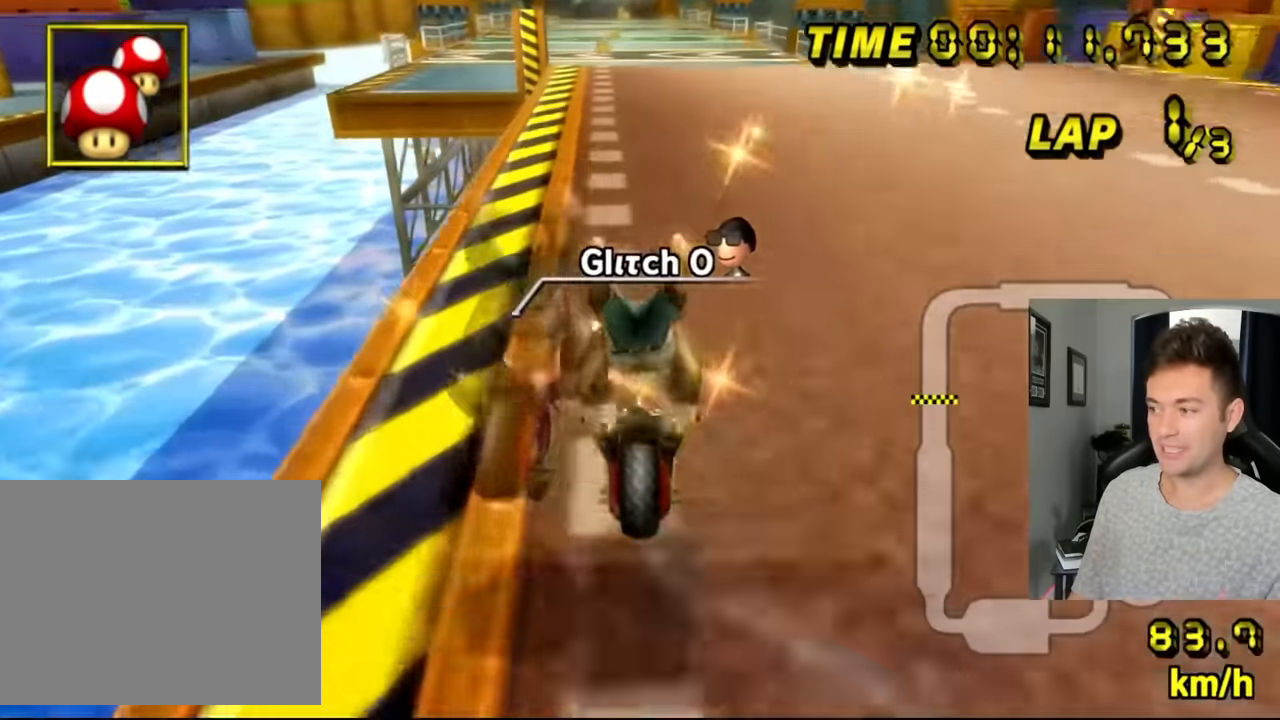
{"buttons": ["A"], "left_stick": "center"}
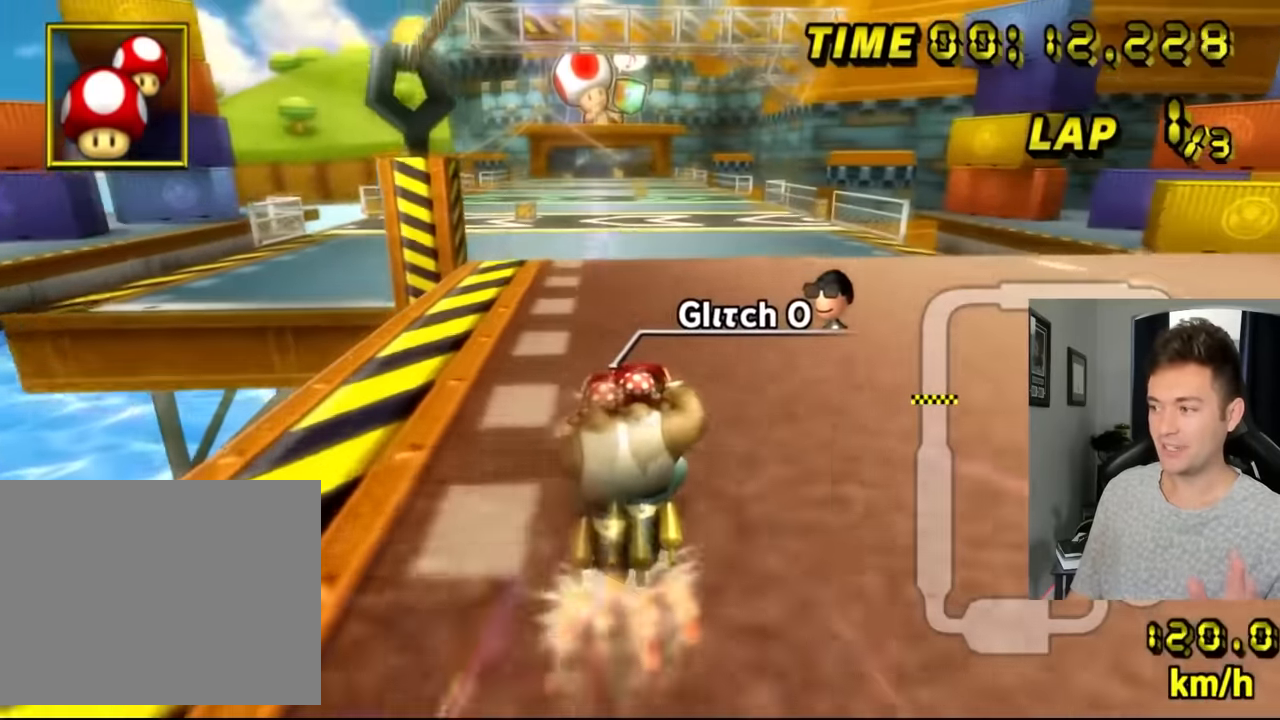
{"buttons": ["A"], "left_stick": "center", "events": []}
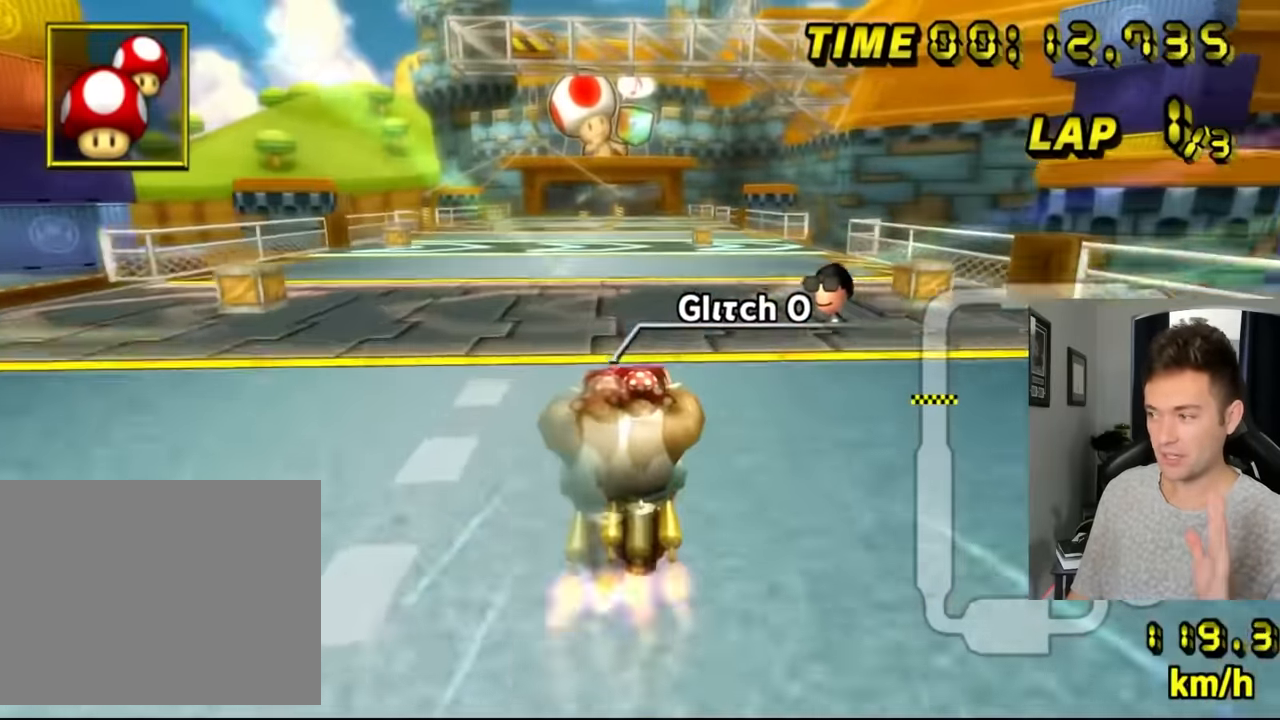
{"buttons": ["A"], "left_stick": "center", "events": []}